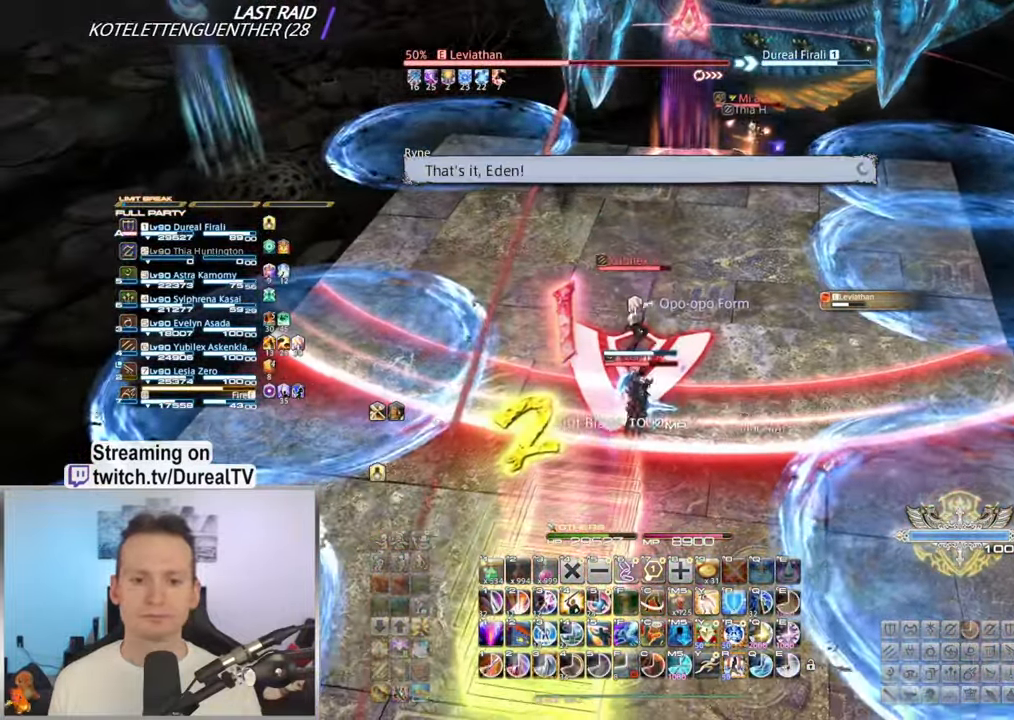
Gameplay with keyboard and mouse; each line is a JSON object with the keys and mouse buttons held at the frame after it. "events" lists presses ("down") and releases ("up") of "1", "2", "3", "4", "5", "a", "alt", "b", "c", "ctrl", "d", "e", "f", "g", "q", "r", "s", "shift", "space", "t", "tab", "v", "w", "x", "z", "mouse_left", "mouse_wheel", "mouse_mb4" and "mouse_mb5" between this image and that frame as [ms after this image, input, new state], when the widget could be followed in between. "mouse_left", "mouse_wheel", "mouse_mb4", "mouse_mb5" = the "left", "wheel", "mb4", "mb5" buttons of the "mouse" list. No other keys are recorded. "wheel" means that the mouse wheel is clicked or scrolled. Mouse movement is not recorded. Not read: mouse_right.
{"keys": [], "mouse": [], "events": [[100, "3", "up"], [200, "3", "down"], [266, "3", "up"], [383, "3", "down"], [433, "3", "up"]]}
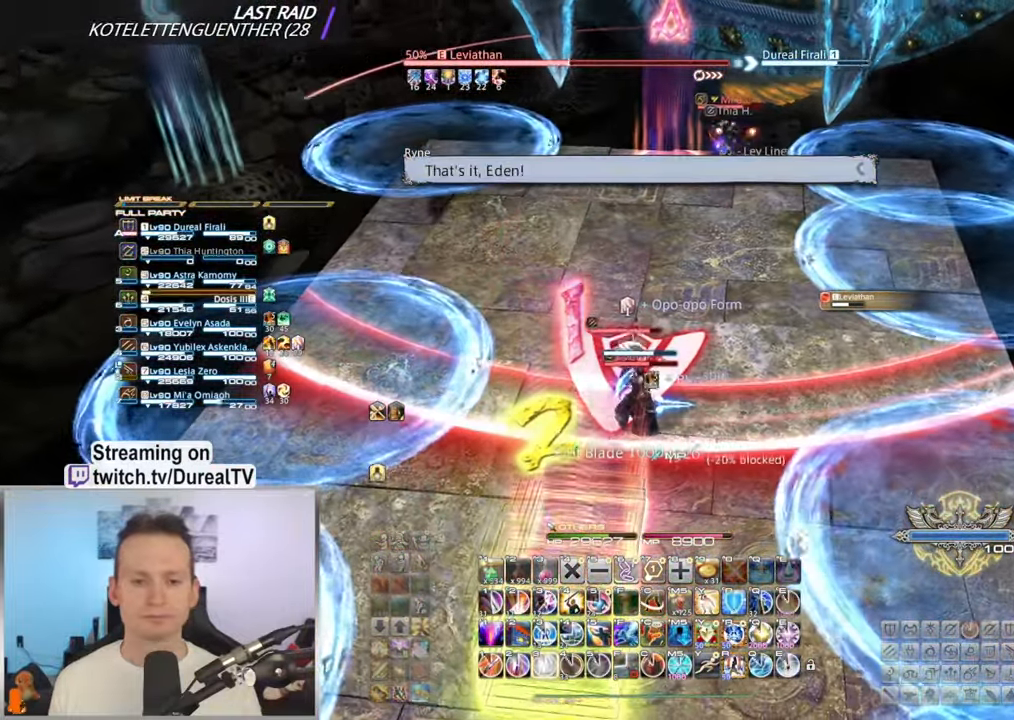
{"keys": [], "mouse": [], "events": [[50, "3", "down"], [83, "s", "down"], [100, "a", "down"], [150, "3", "up"], [200, "3", "down"], [300, "3", "up"], [350, "a", "up"], [367, "s", "up"]]}
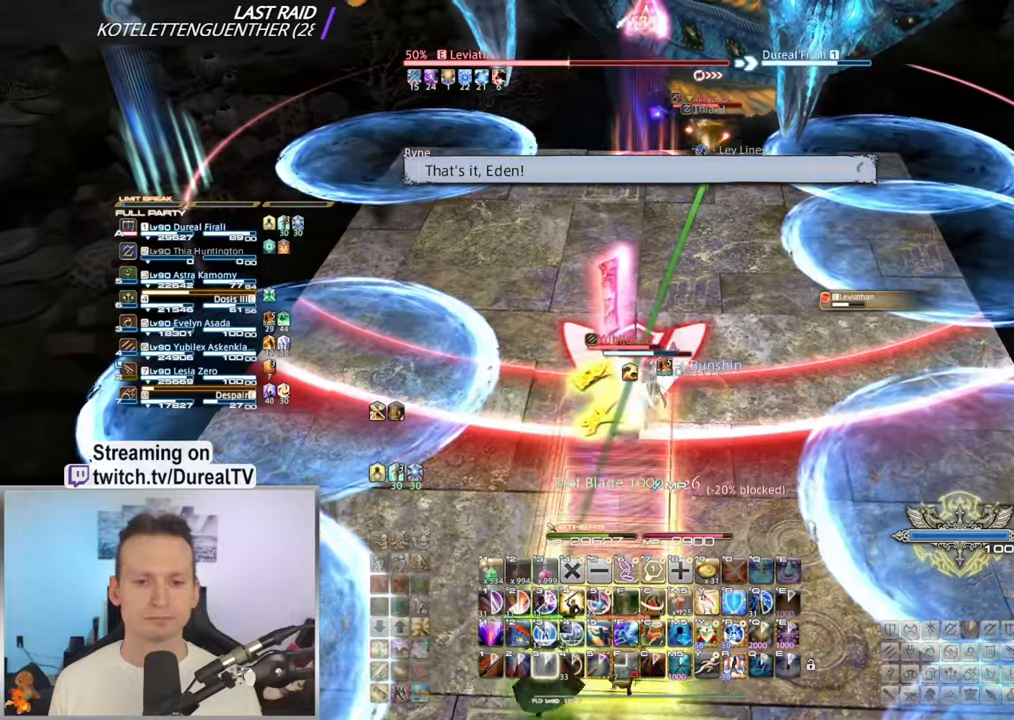
{"keys": [], "mouse": [], "events": [[217, "s", "down"], [283, "a", "down"], [433, "a", "up"], [483, "s", "up"]]}
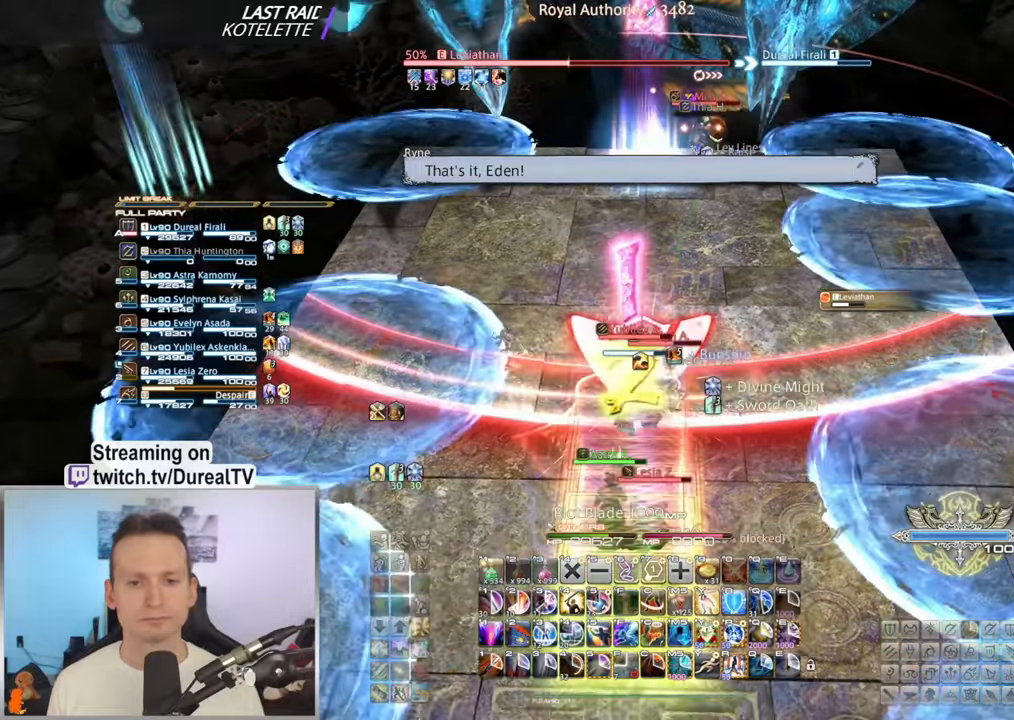
{"keys": ["d"], "mouse": [], "events": [[467, "d", "down"]]}
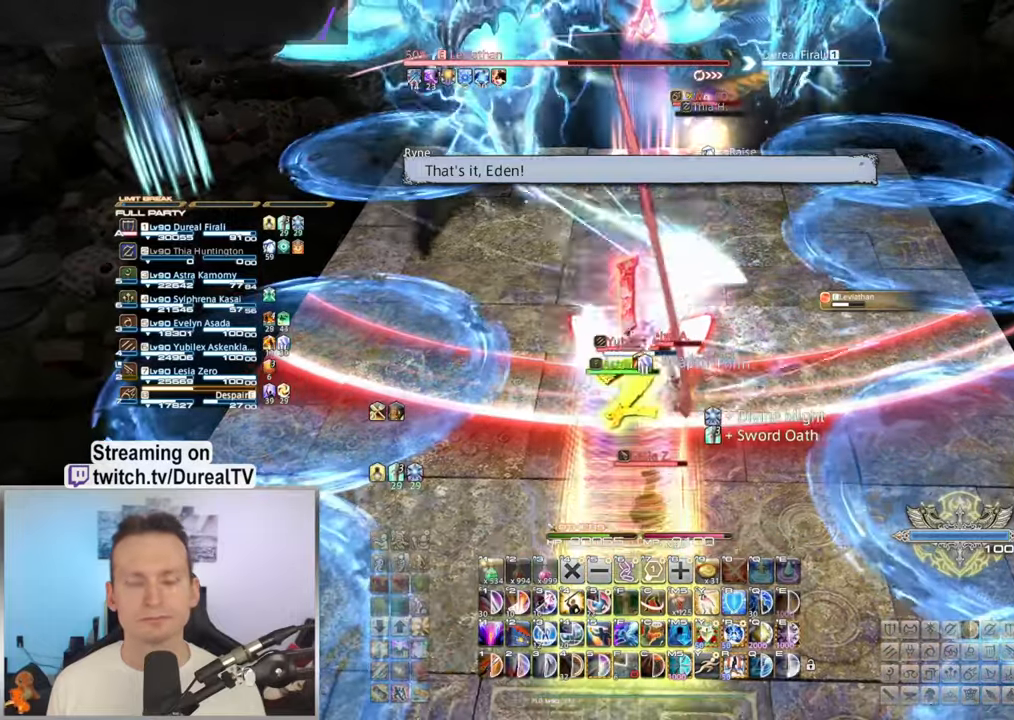
{"keys": [], "mouse": [], "events": [[50, "d", "up"]]}
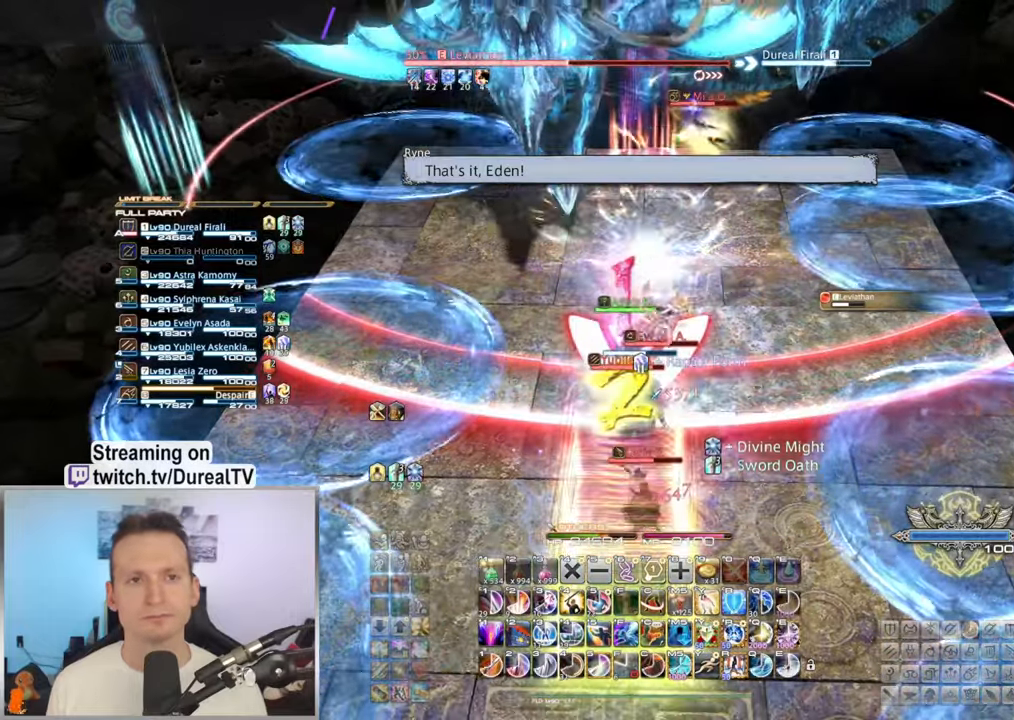
{"keys": [], "mouse": [], "events": [[100, "mouse_mb5", "down"], [233, "mouse_mb5", "up"], [333, "mouse_mb5", "down"], [433, "mouse_mb5", "up"]]}
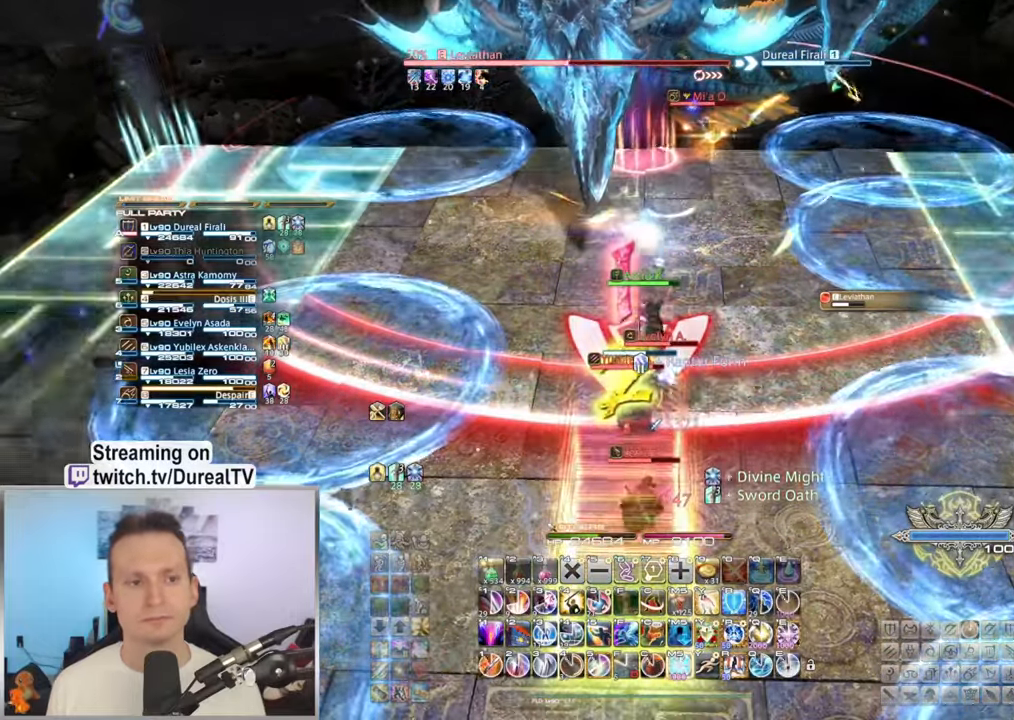
{"keys": [], "mouse": [], "events": [[33, "mouse_mb5", "down"], [117, "mouse_mb5", "up"], [217, "mouse_mb5", "down"], [300, "mouse_mb5", "up"], [400, "mouse_mb5", "down"], [483, "mouse_mb5", "up"]]}
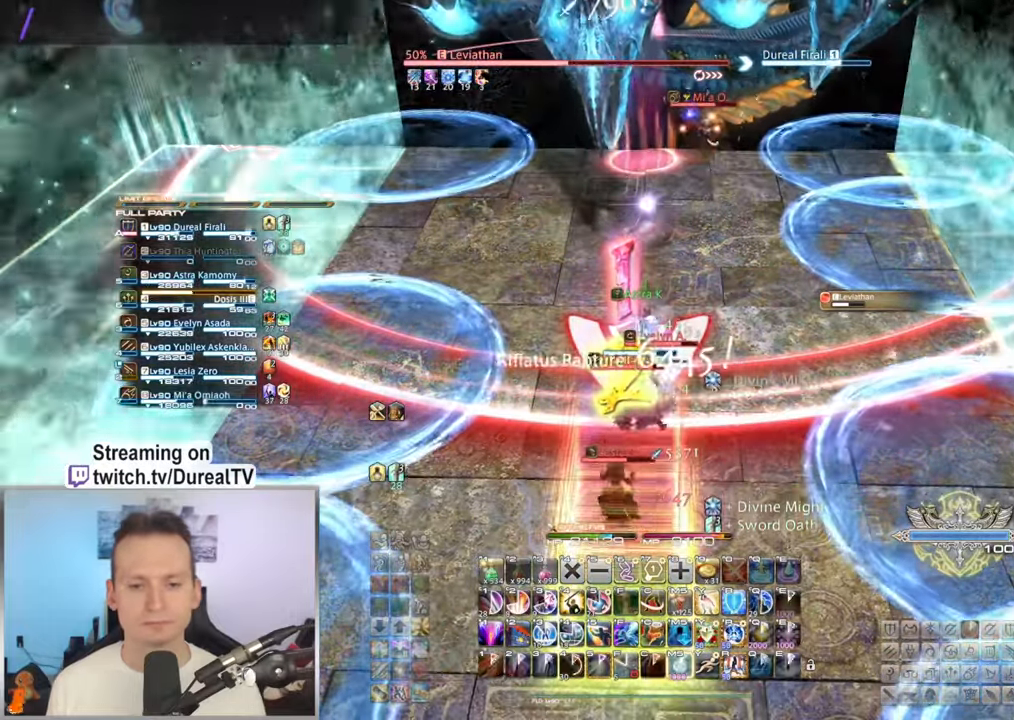
{"keys": ["d"], "mouse": [], "events": [[450, "d", "down"]]}
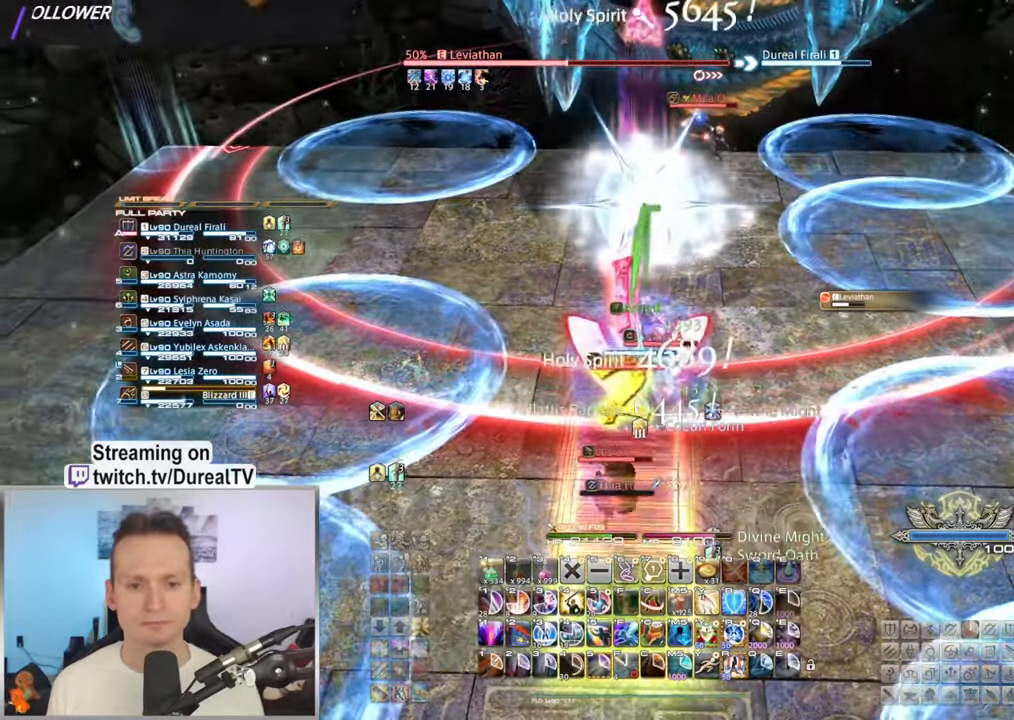
{"keys": [], "mouse": [], "events": [[83, "d", "up"]]}
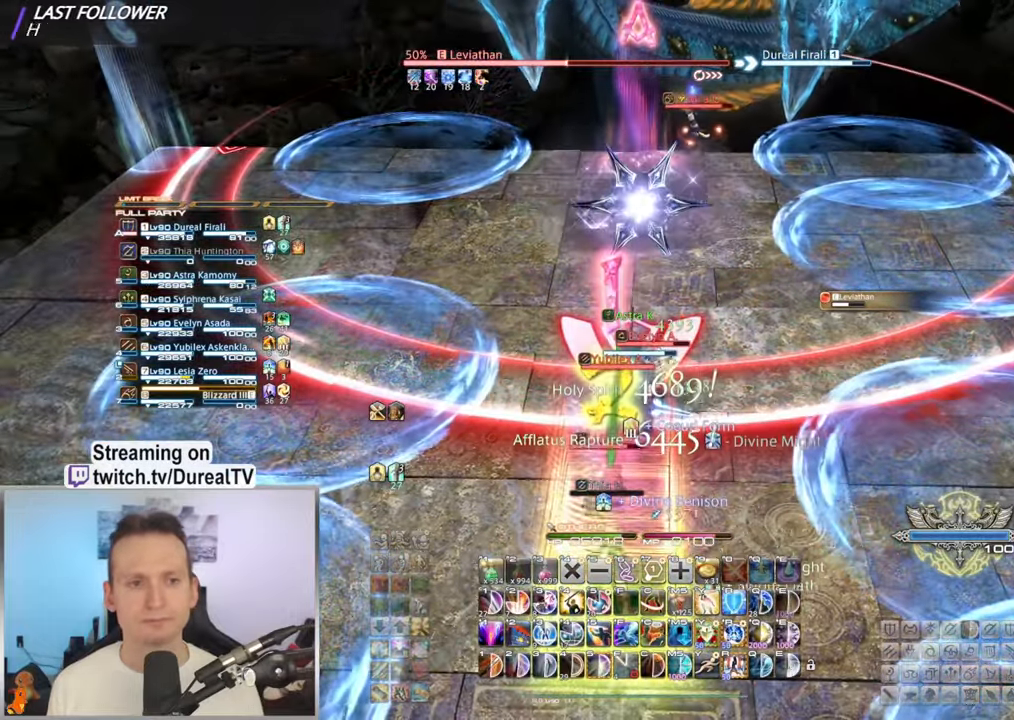
{"keys": [], "mouse": [], "events": []}
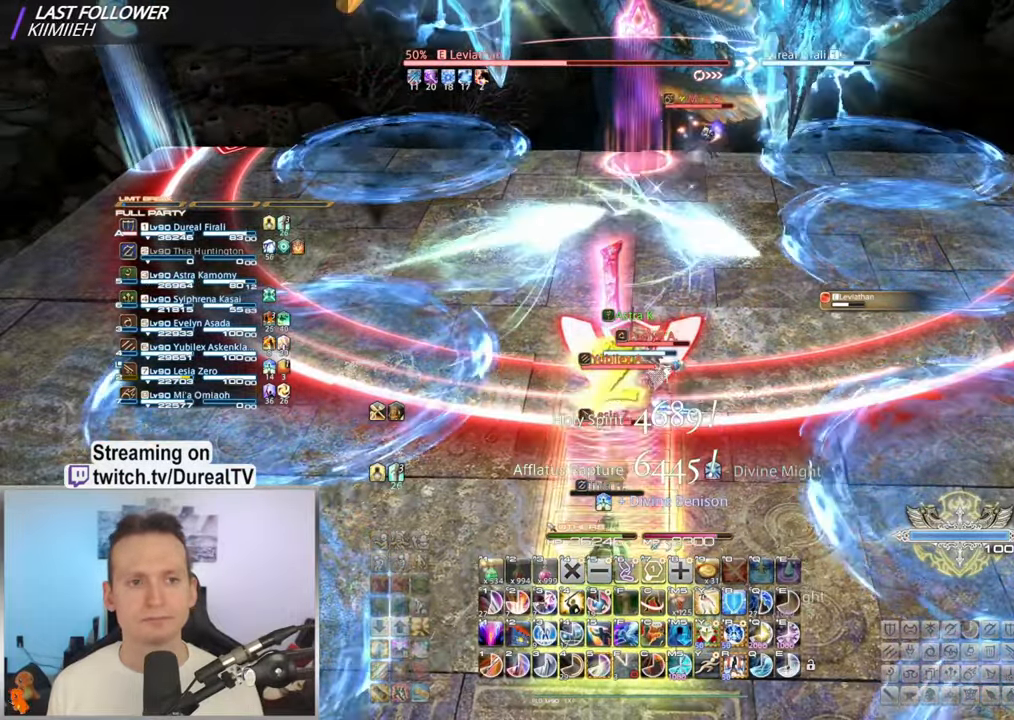
{"keys": ["5"], "mouse": [], "events": [[267, "5", "down"], [350, "5", "up"], [467, "5", "down"]]}
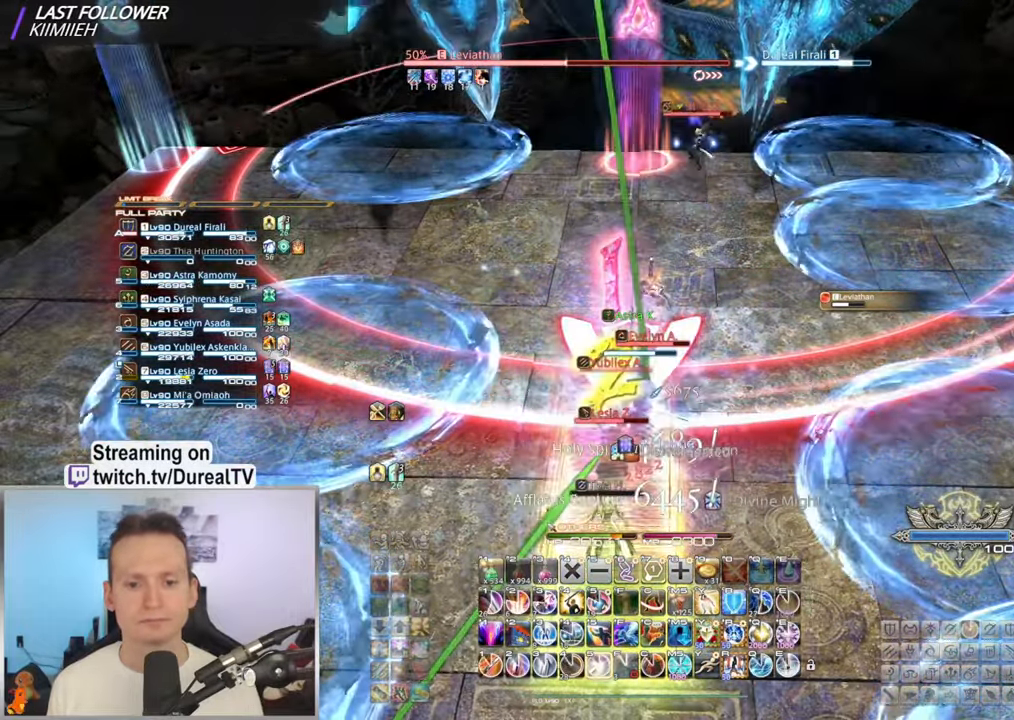
{"keys": ["5"], "mouse": [], "events": [[33, "5", "up"], [150, "5", "down"], [217, "5", "up"], [333, "5", "down"], [384, "5", "up"], [484, "5", "down"]]}
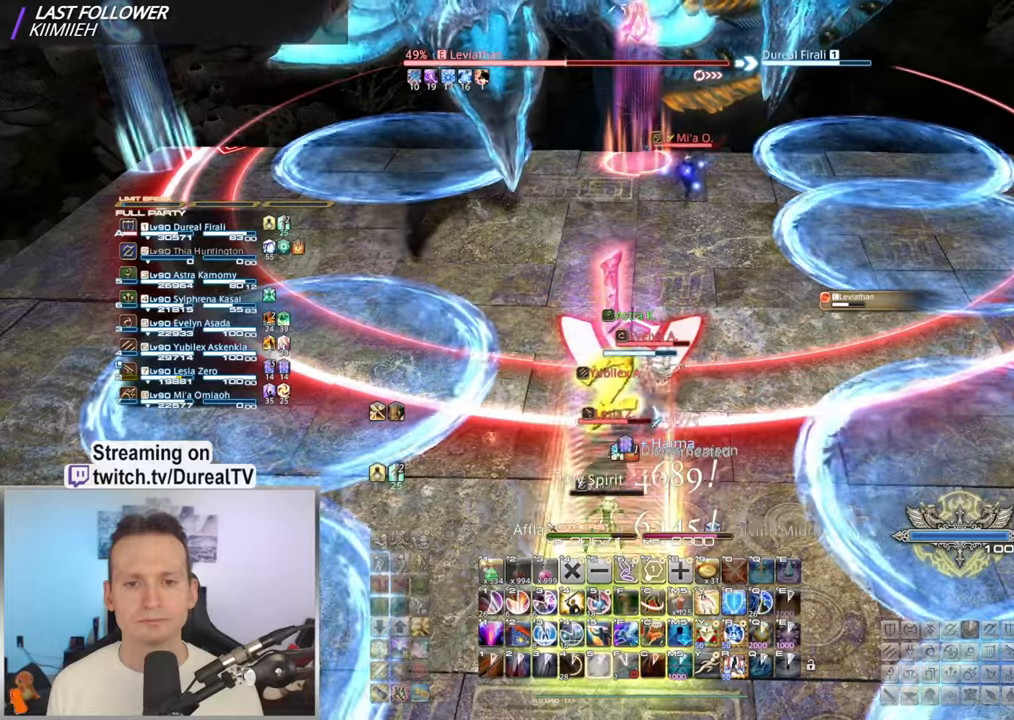
{"keys": [], "mouse": [], "events": [[17, "5", "up"]]}
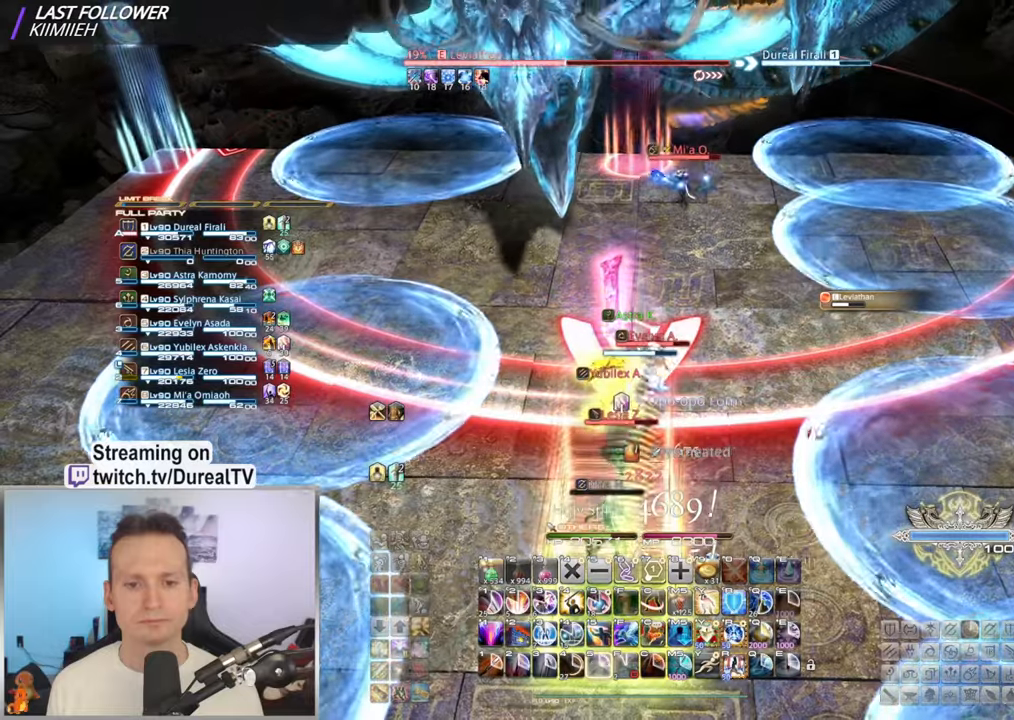
{"keys": [], "mouse": [], "events": []}
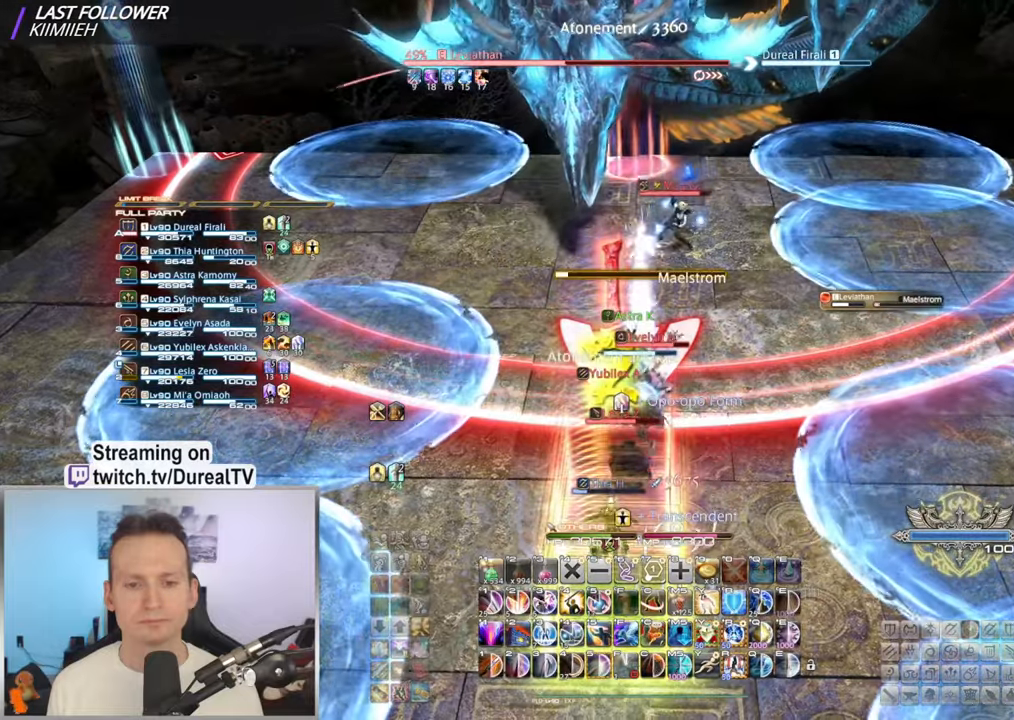
{"keys": [], "mouse": [], "events": []}
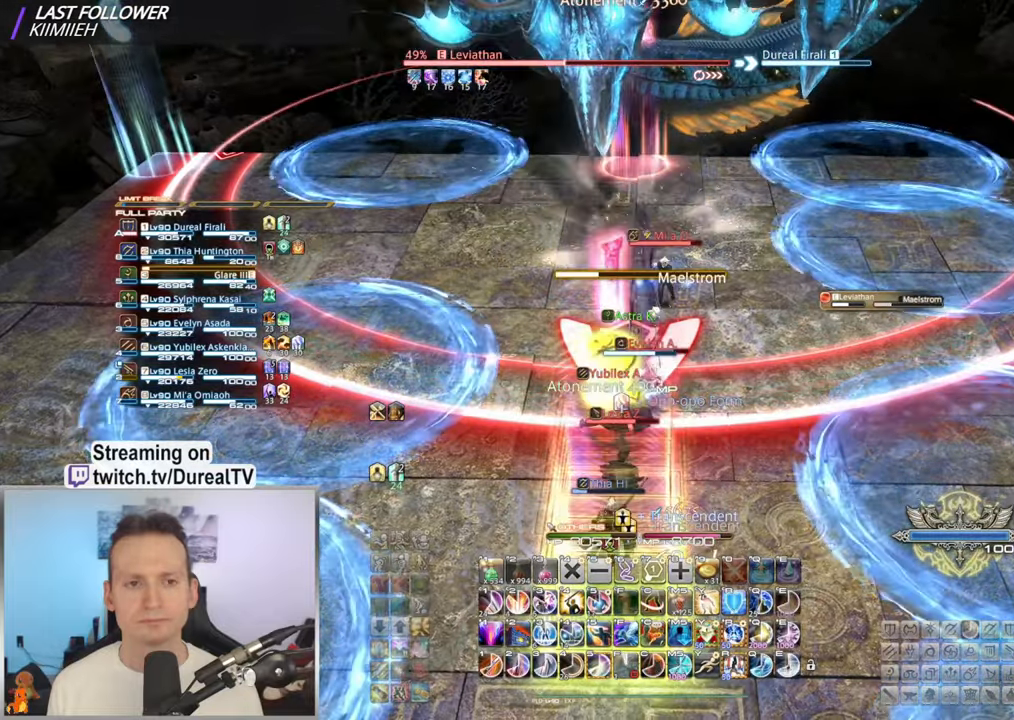
{"keys": ["5"], "mouse": [], "events": [[117, "5", "down"], [167, "5", "up"], [300, "5", "down"], [350, "5", "up"], [467, "5", "down"]]}
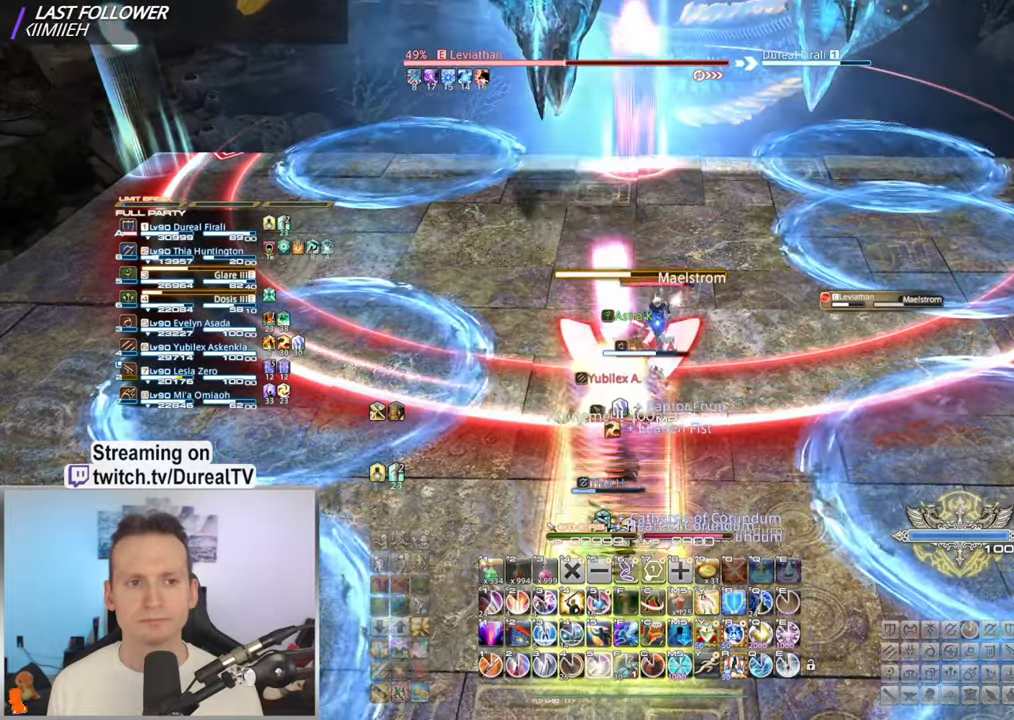
{"keys": ["5"], "mouse": [], "events": [[34, "5", "up"], [150, "5", "down"], [200, "5", "up"], [334, "5", "down"], [384, "5", "up"], [500, "5", "down"]]}
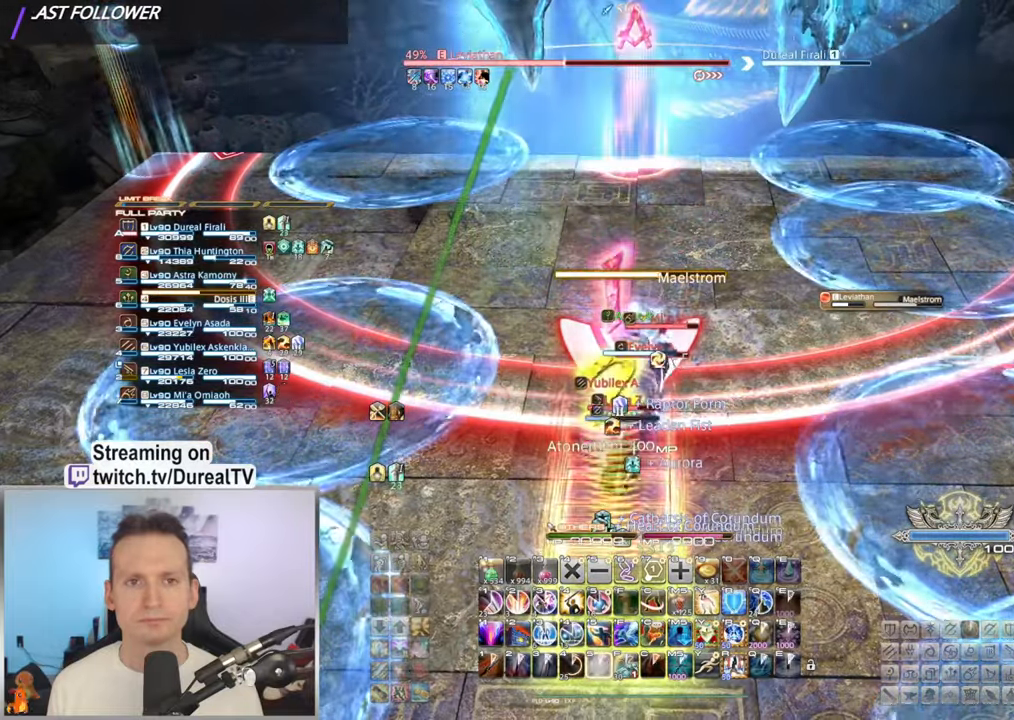
{"keys": [], "mouse": [], "events": [[67, "5", "up"]]}
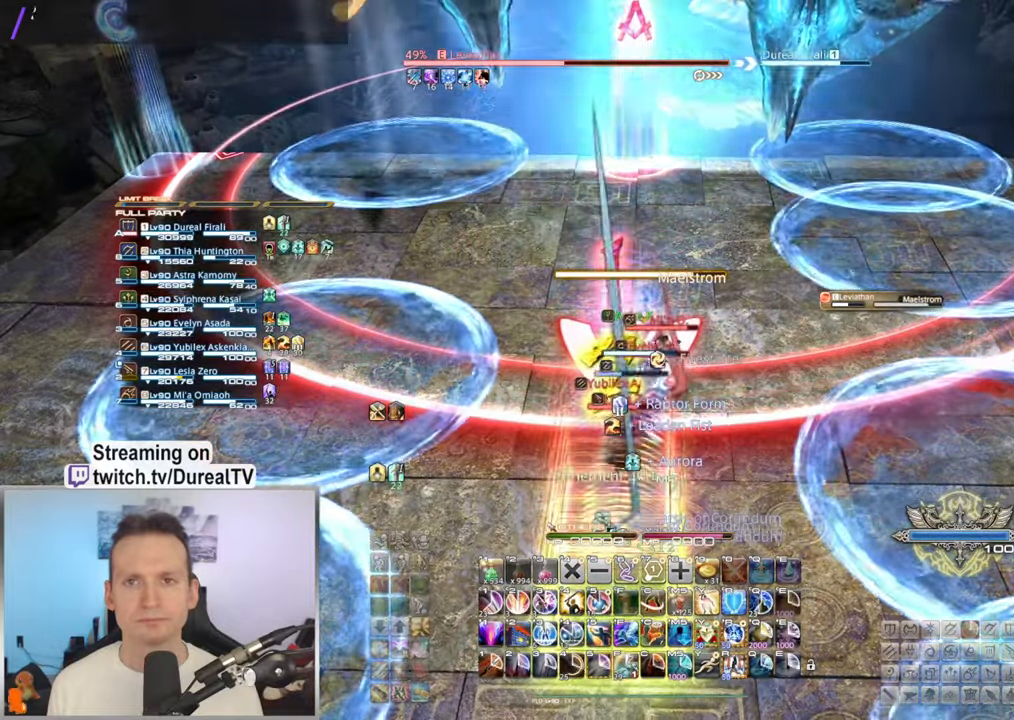
{"keys": [], "mouse": [], "events": []}
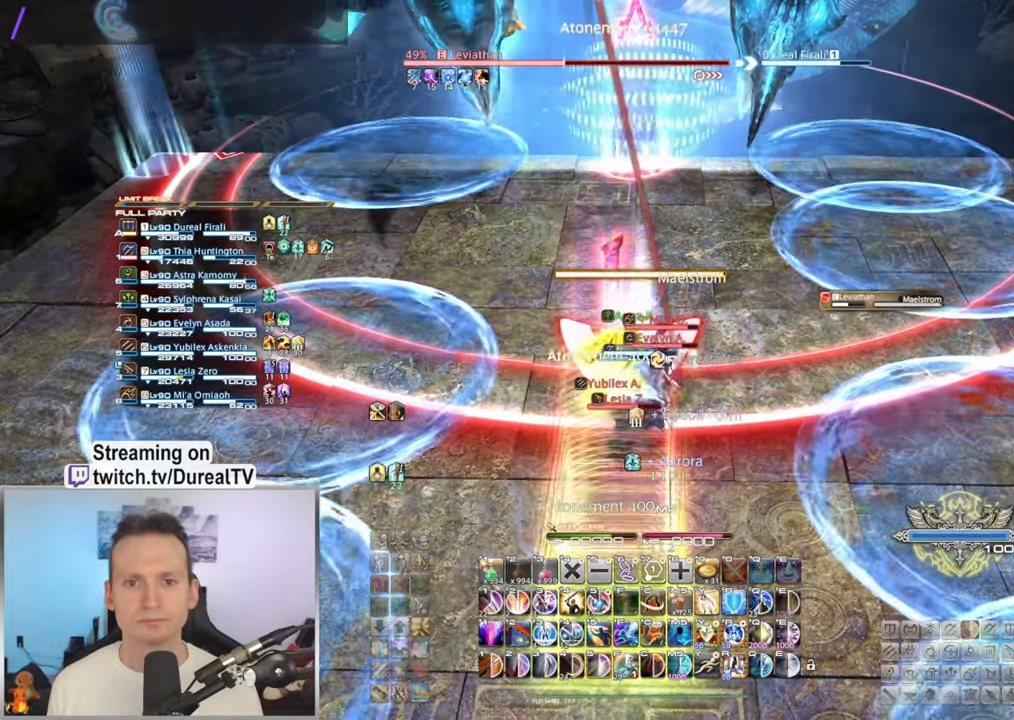
{"keys": [], "mouse": [], "events": []}
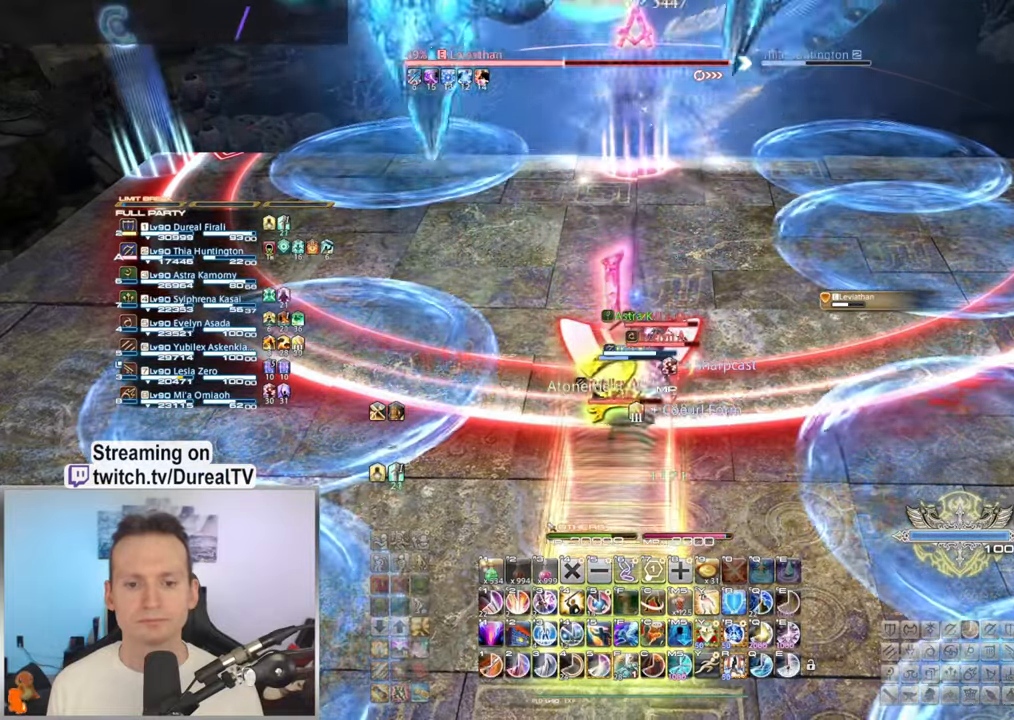
{"keys": [], "mouse": [], "events": [[250, "5", "down"], [300, "5", "up"], [434, "5", "down"], [500, "5", "up"]]}
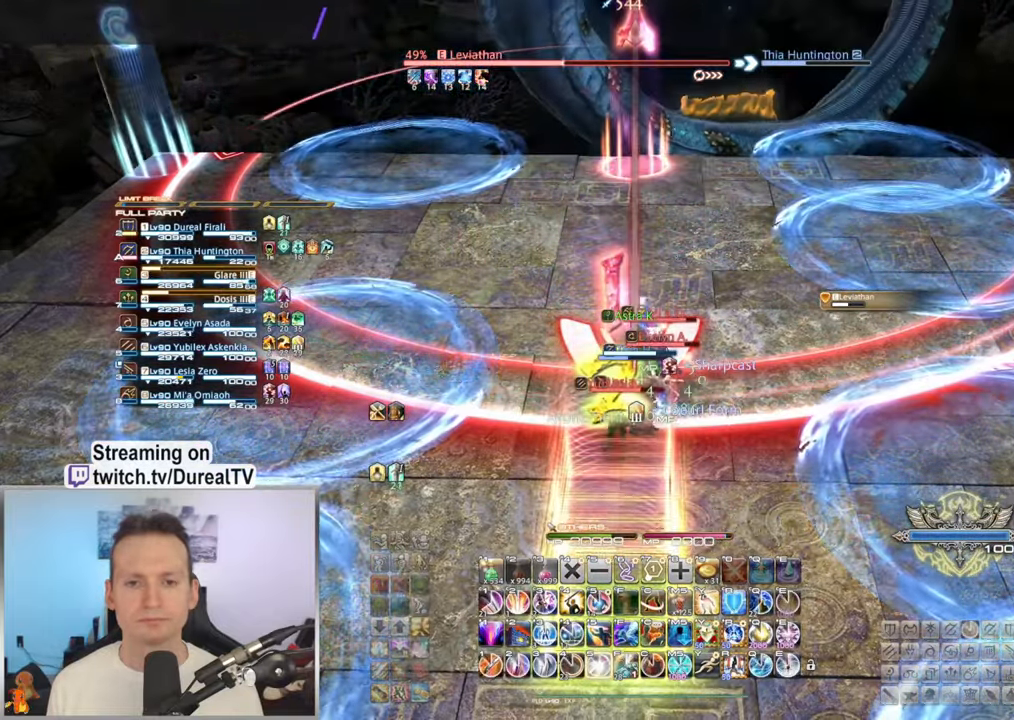
{"keys": [], "mouse": [], "events": [[117, "5", "down"], [184, "5", "up"], [300, "5", "down"], [384, "5", "up"]]}
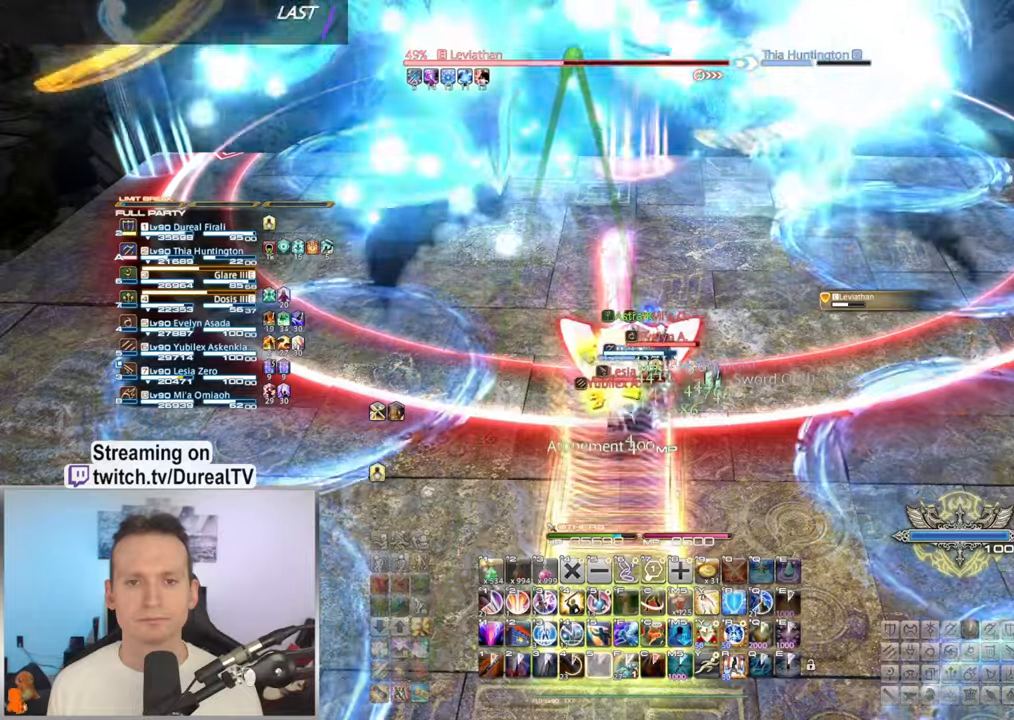
{"keys": ["ctrl"], "mouse": [], "events": [[200, "ctrl", "down"], [283, "2", "down"], [366, "2", "up"]]}
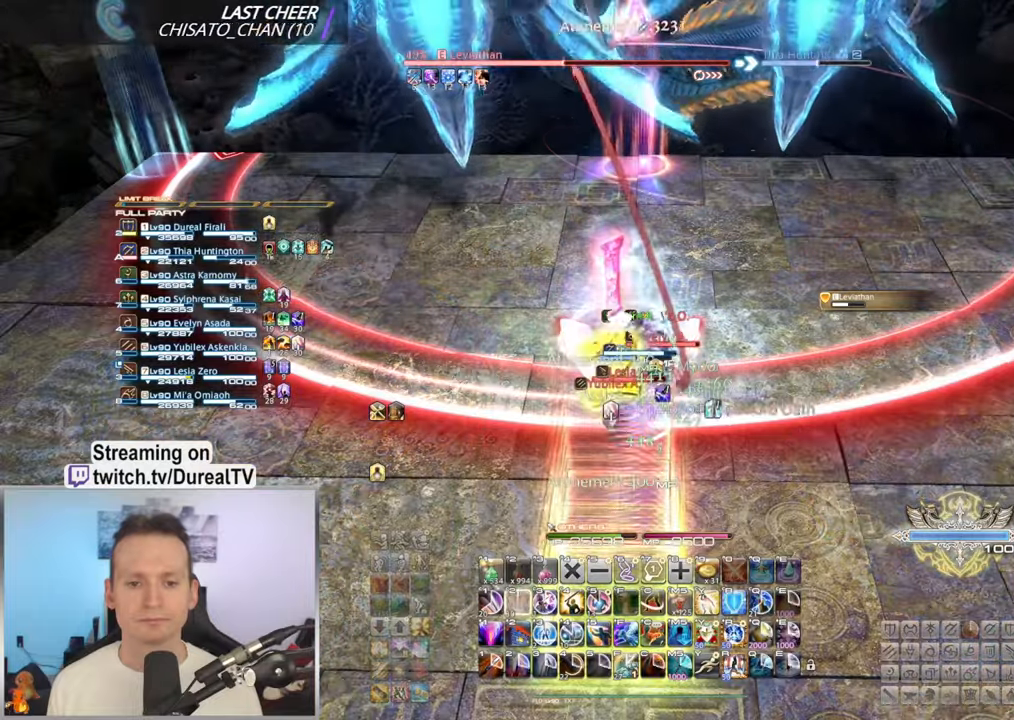
{"keys": ["3", "ctrl"], "mouse": [], "events": [[116, "3", "down"], [166, "3", "up"], [283, "3", "down"], [366, "3", "up"], [416, "3", "down"]]}
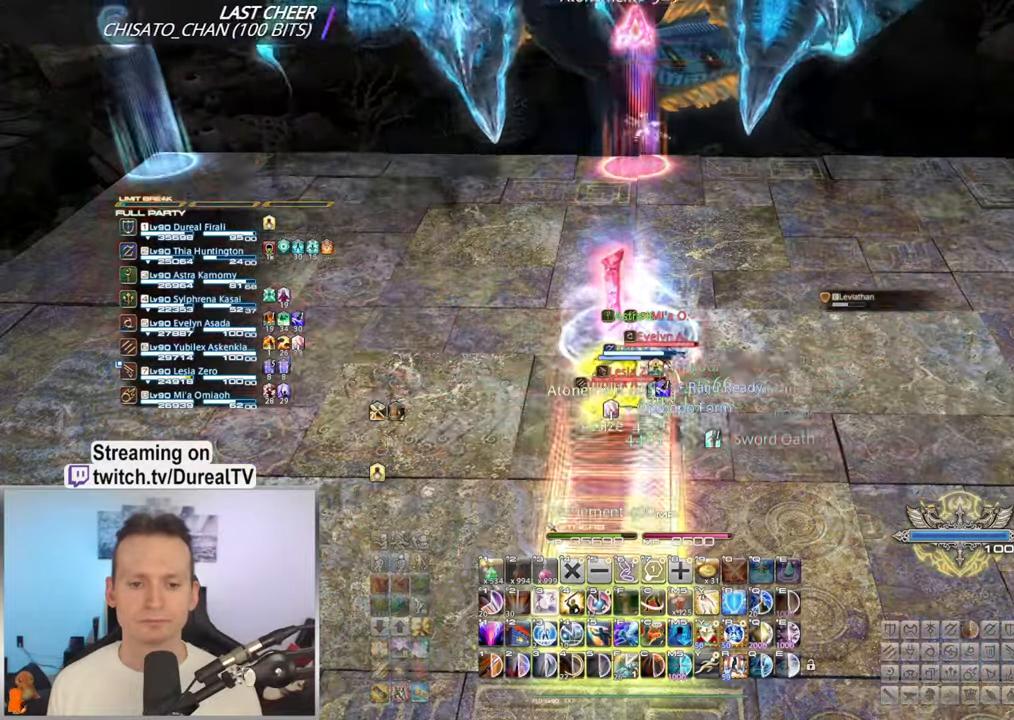
{"keys": [], "mouse": [], "events": [[16, "3", "up"], [150, "ctrl", "up"]]}
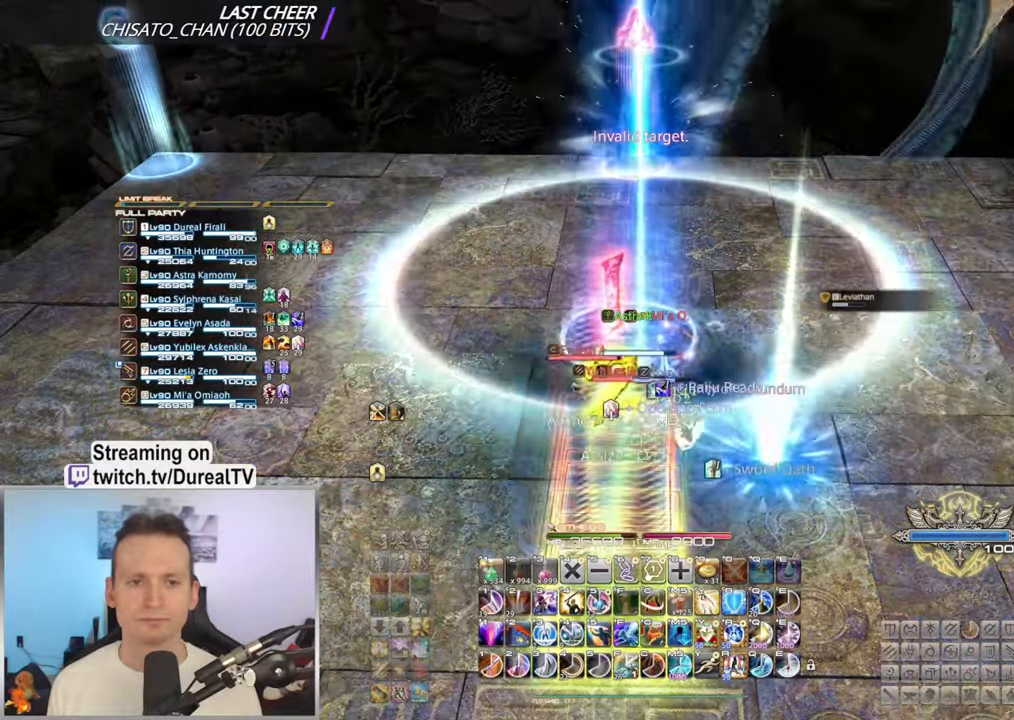
{"keys": [], "mouse": [], "events": []}
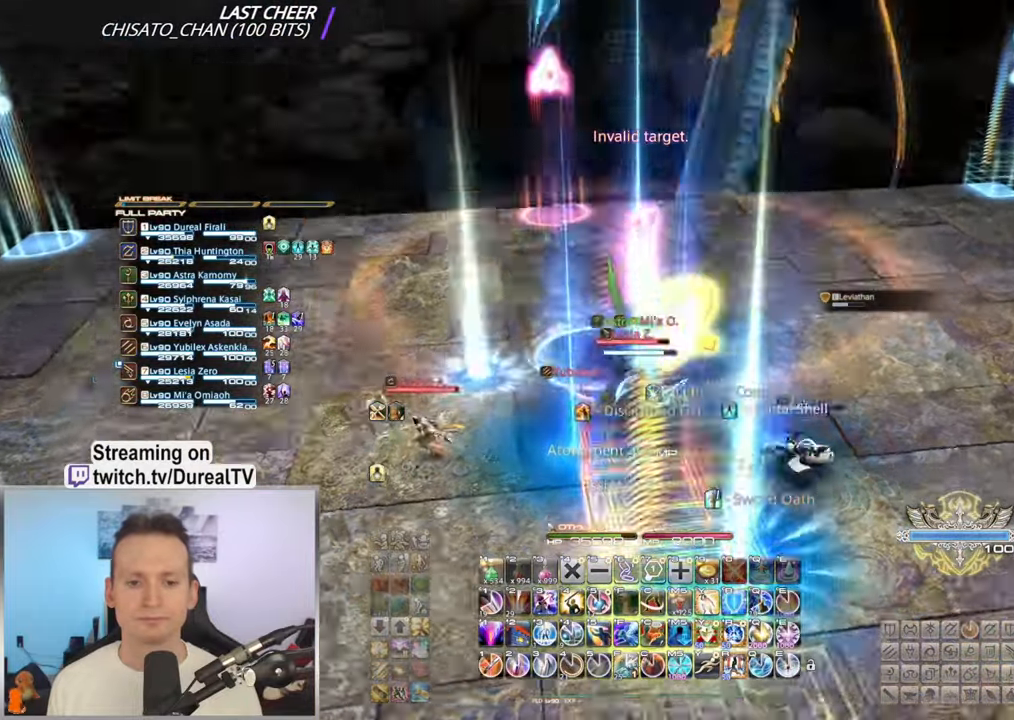
{"keys": [], "mouse": [], "events": []}
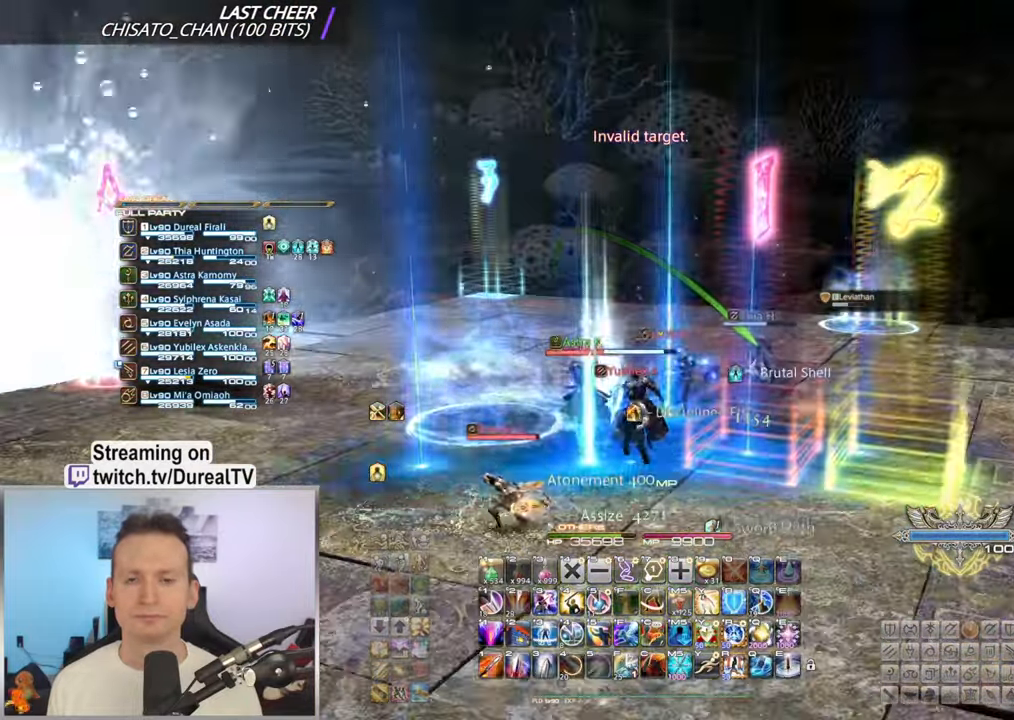
{"keys": ["d"], "mouse": [], "events": [[450, "d", "down"]]}
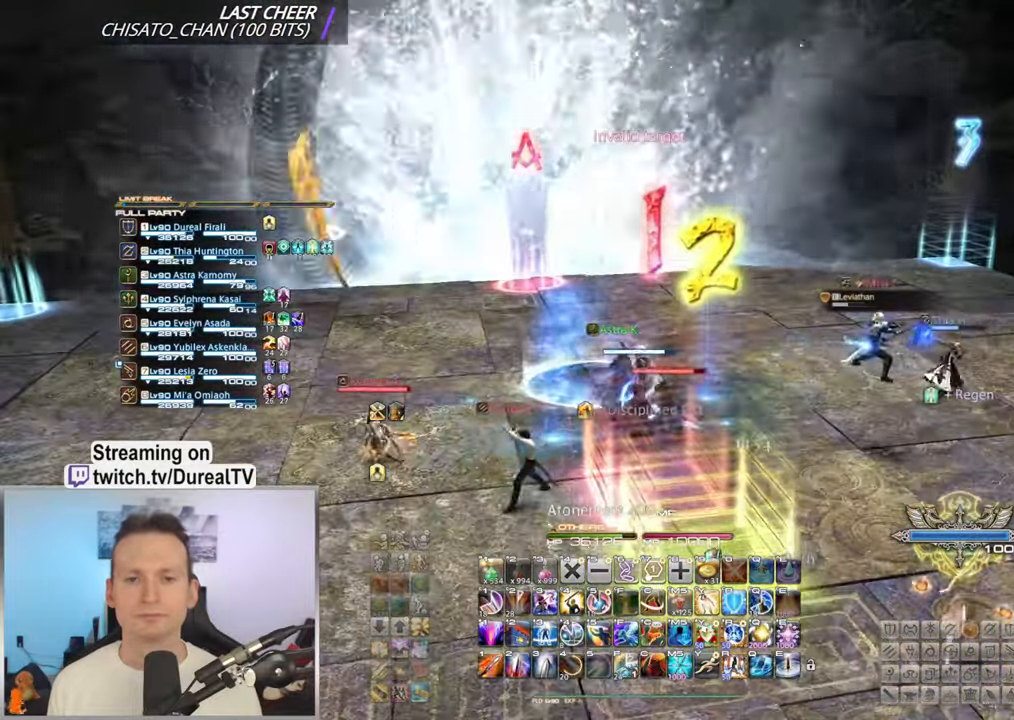
{"keys": ["d"], "mouse": [], "events": []}
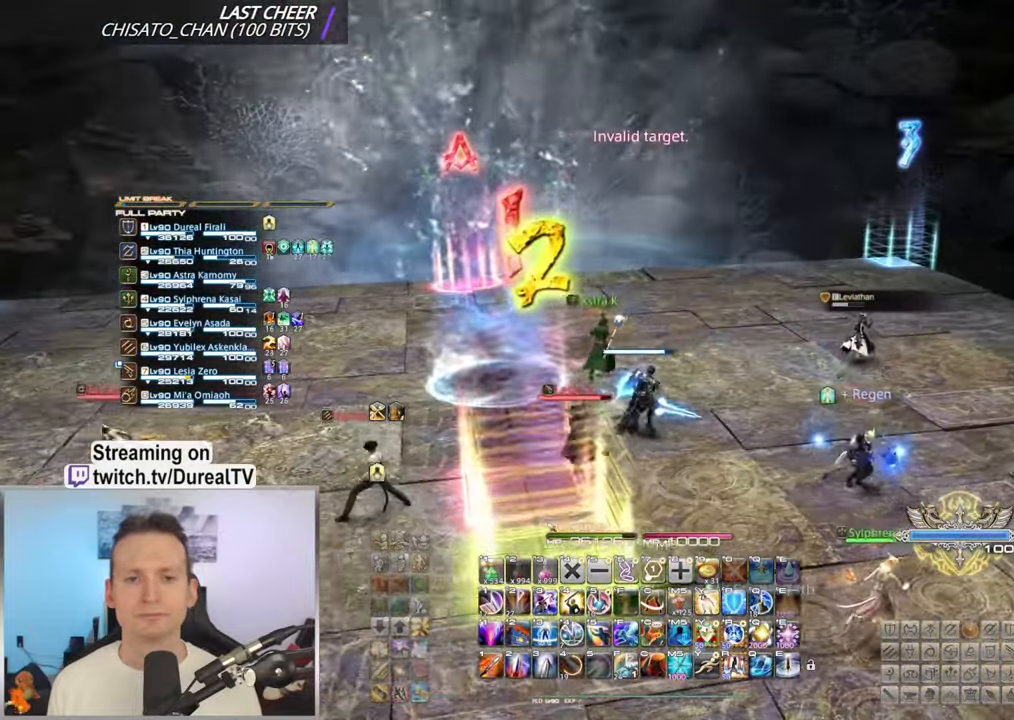
{"keys": ["d"], "mouse": [], "events": []}